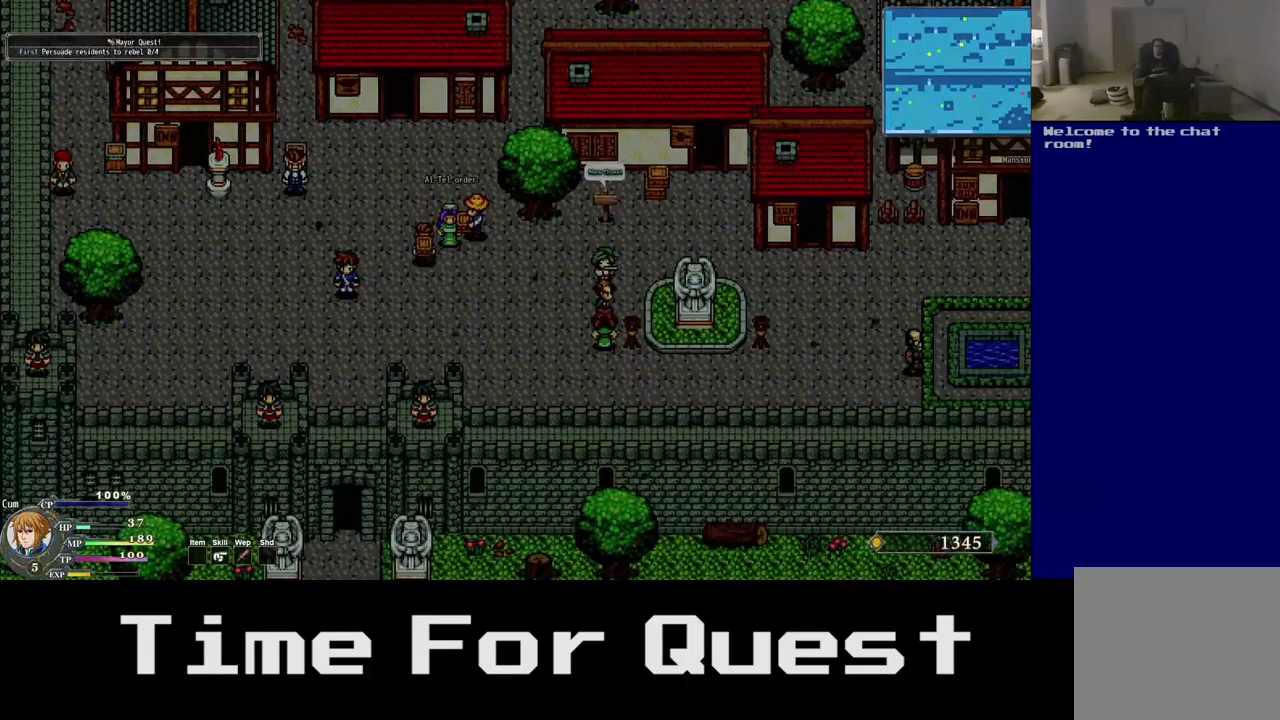
Gameplay with a controller (Xbox layout); each line is a JSON object with the inputs held at the frame after it. "events" lists button and stick changes between this image and that frame as [ms after this image, input, new state], when the widget could be followed in between.
{"buttons": [], "left_stick": "center", "right_stick": "center", "events": []}
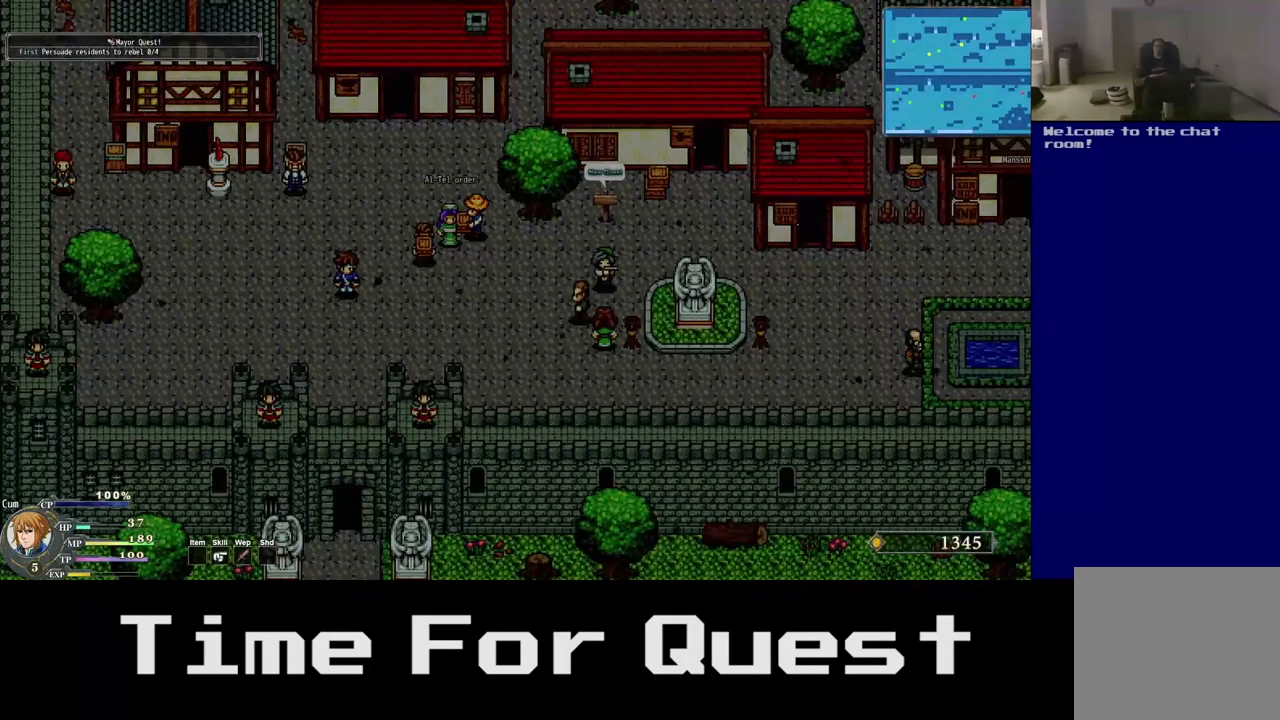
{"buttons": ["DPAD_DOWN"], "left_stick": "center", "right_stick": "center", "events": [[500, "DPAD_DOWN", "down"]]}
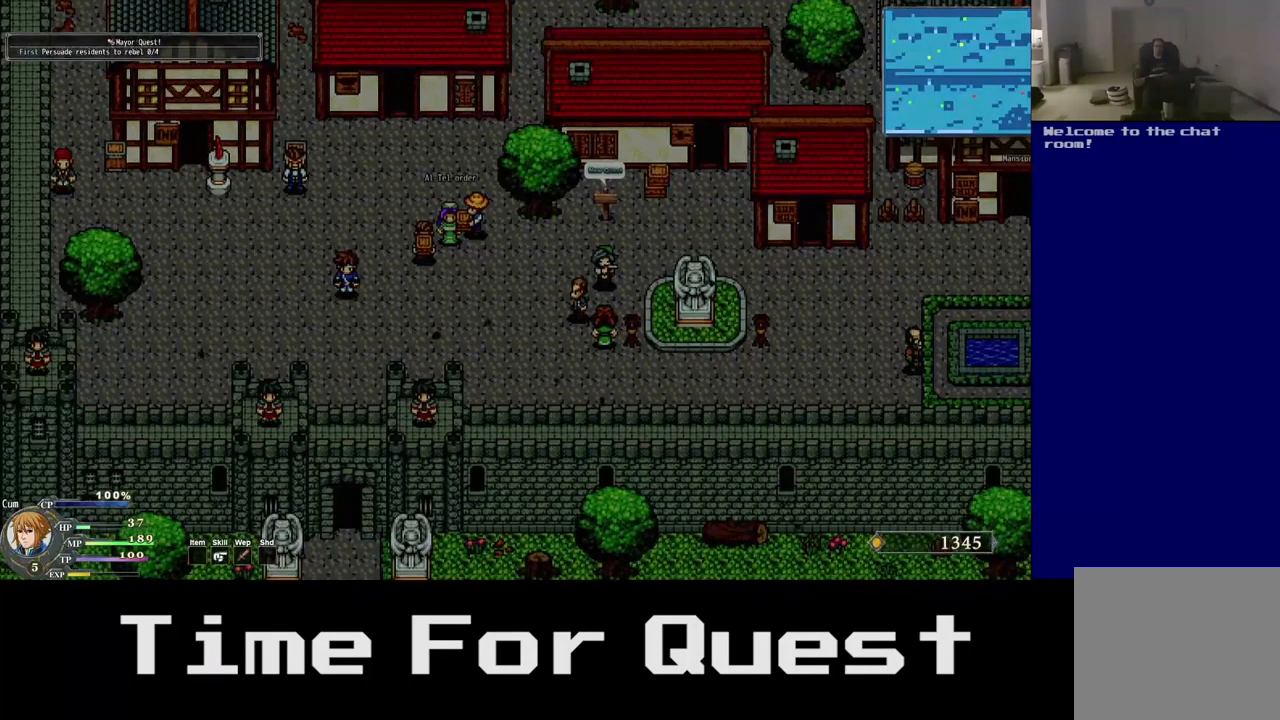
{"buttons": ["DPAD_DOWN", "DPAD_RIGHT"], "left_stick": "center", "right_stick": "center", "events": [[217, "DPAD_RIGHT", "down"]]}
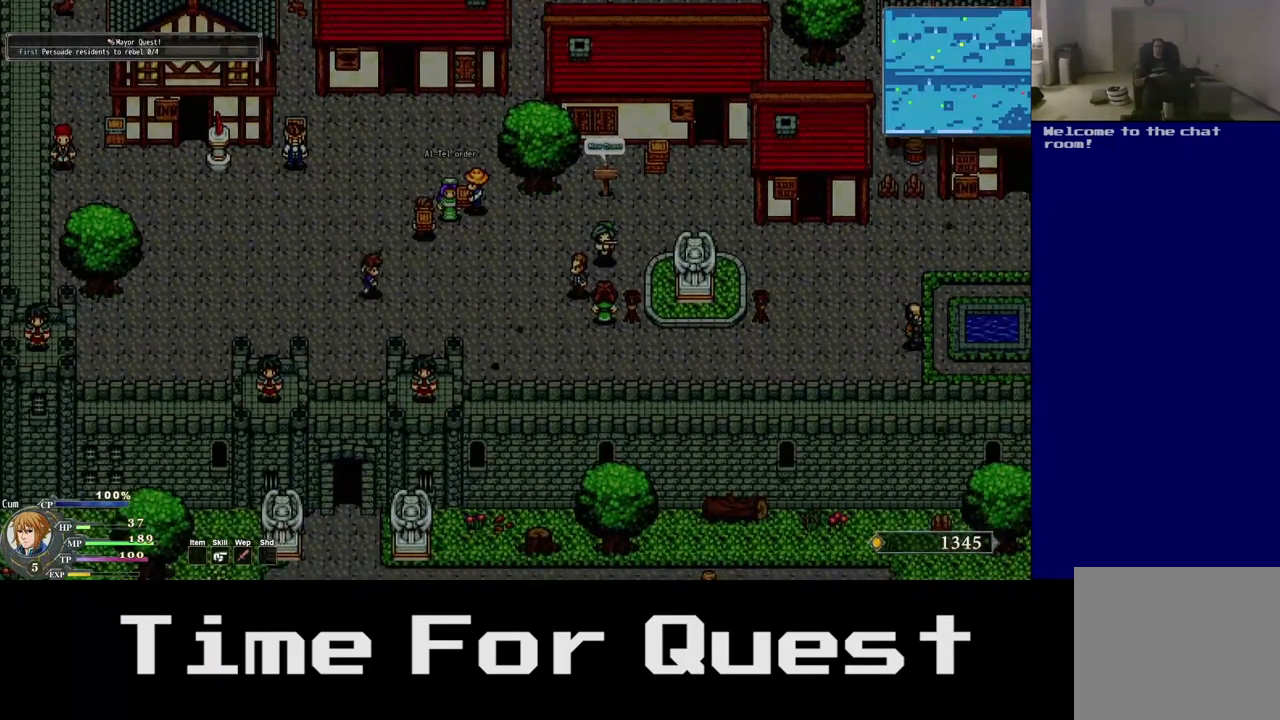
{"buttons": ["DPAD_RIGHT"], "left_stick": "center", "right_stick": "center", "events": [[34, "DPAD_DOWN", "up"]]}
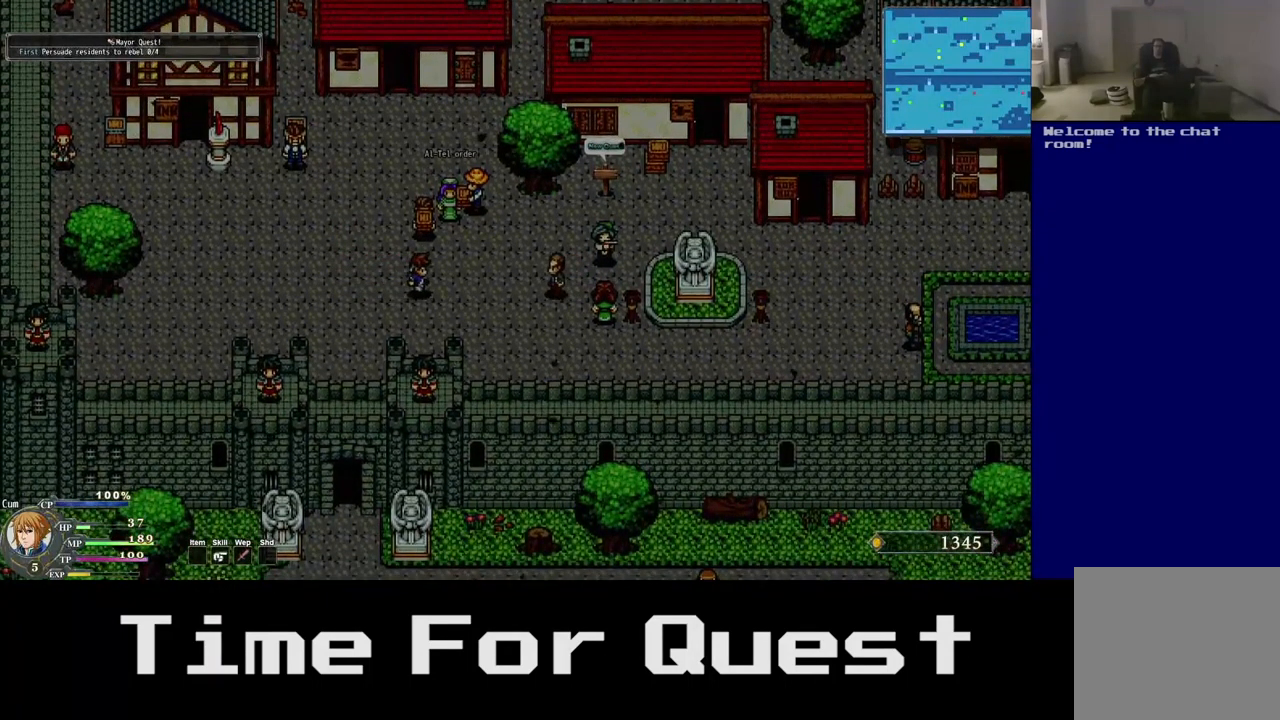
{"buttons": ["DPAD_RIGHT"], "left_stick": "center", "right_stick": "center", "events": []}
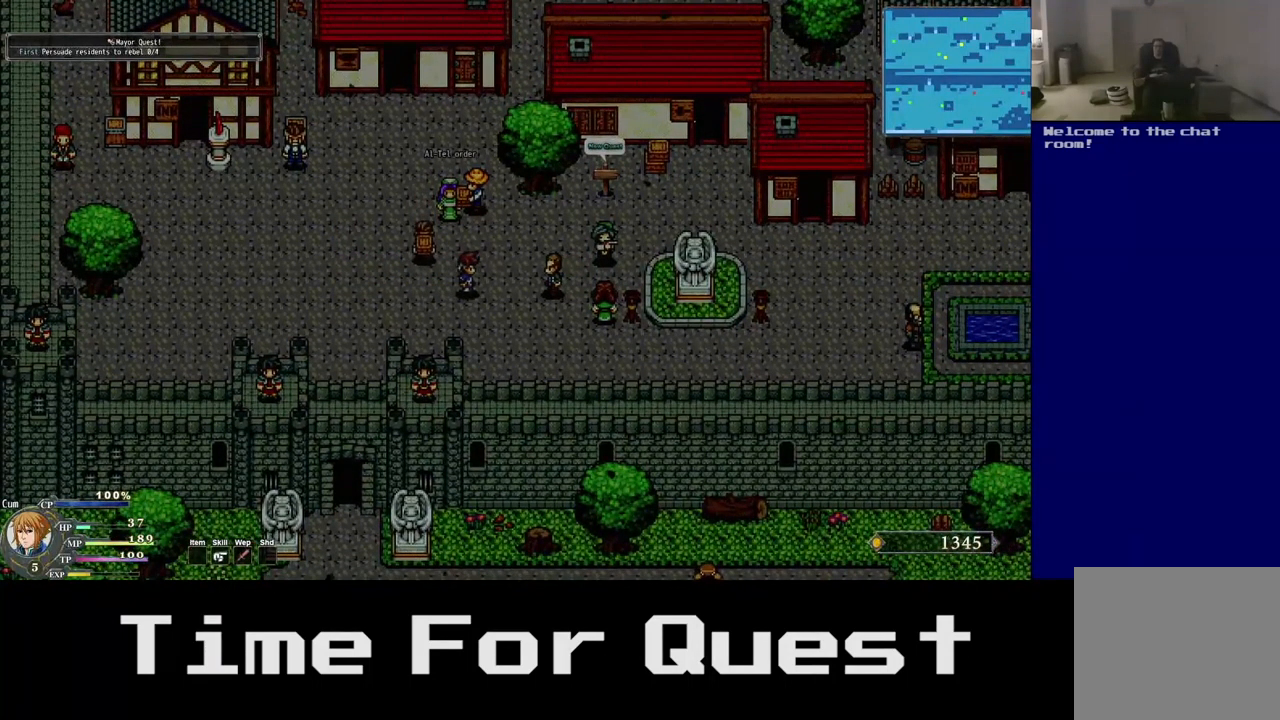
{"buttons": ["DPAD_UP"], "left_stick": "center", "right_stick": "center", "events": [[167, "DPAD_UP", "down"], [384, "DPAD_RIGHT", "up"]]}
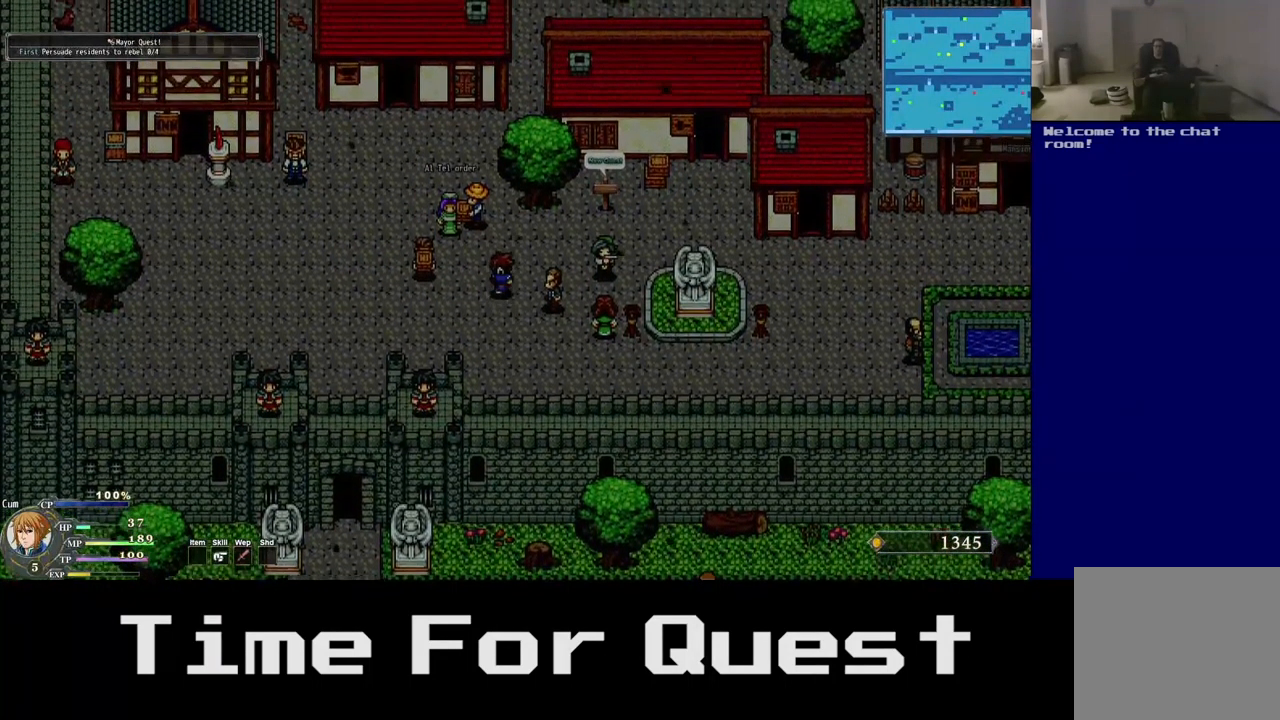
{"buttons": ["DPAD_UP", "DPAD_LEFT"], "left_stick": "center", "right_stick": "center", "events": [[350, "DPAD_LEFT", "down"]]}
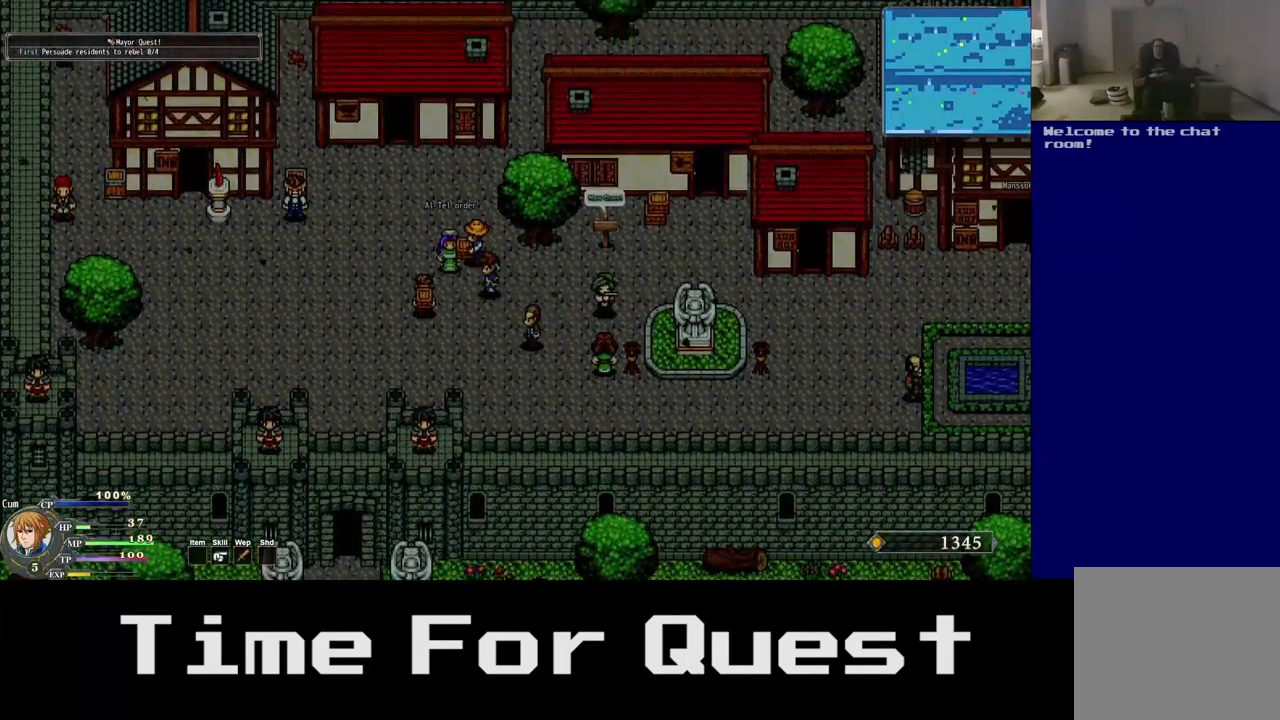
{"buttons": ["DPAD_UP", "DPAD_LEFT"], "left_stick": "center", "right_stick": "center", "events": []}